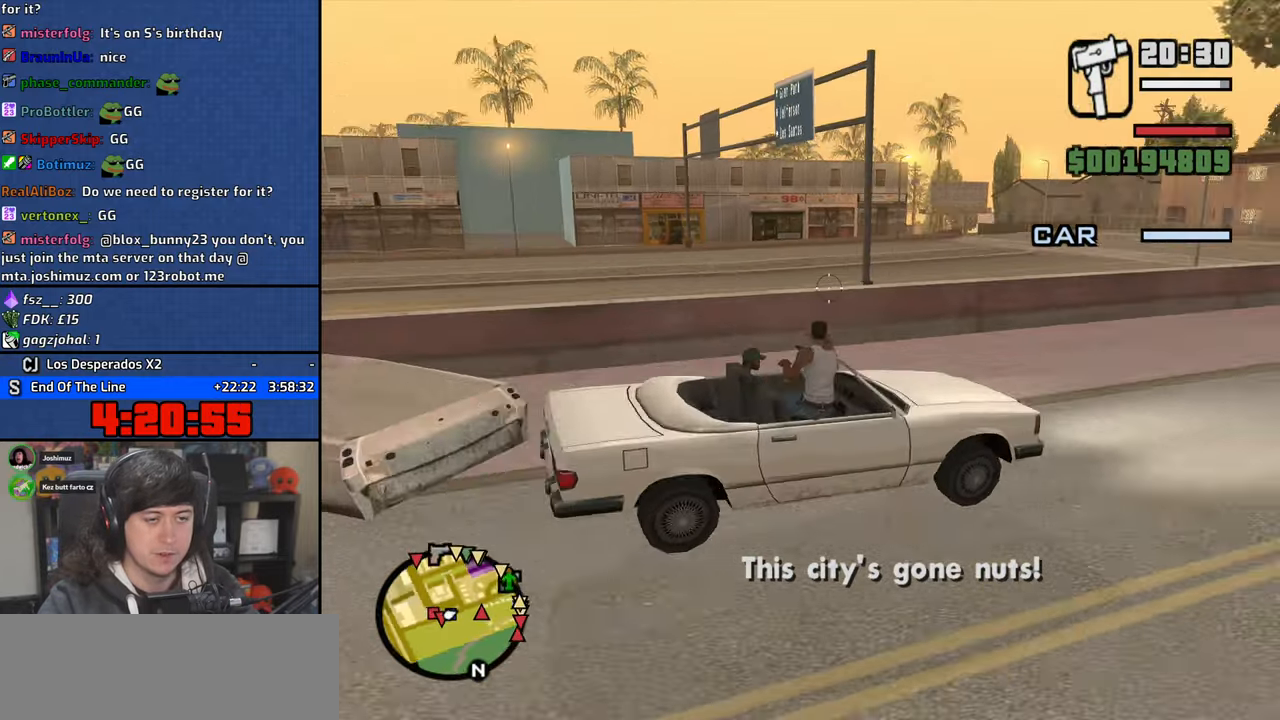
Gameplay with keyboard and mouse; each line is a JSON object with the keys and mouse buttons held at the frame after it. "events" lists presses ("down") and releases ("up") of "1", "2", "3", "4", "5", "6", "8", "a", "alt", "b", "c", "ctrl", "d", "down", "e", "escape", "f", "f1", "f2", "f3", "g", "h", "left", "n", "num2", "q", "r", "right", "s", "shift", "space", "t", "tab", "up", "v", "w", "x", "y", "z", "mouse_left", "mouse_wheel" and "mouse_right" between this image and that frame as [ms after this image, input, new state], when the widget could be followed in between. "mouse_left", "mouse_wheel", "mouse_right" = the "left", "wheel", "right" buttons of the "mouse" list. No other keys are recorded. "wheel" means that the mouse wheel is clicked or scrolled. Mouse movement is not recorded.
{"keys": [], "mouse": [], "events": []}
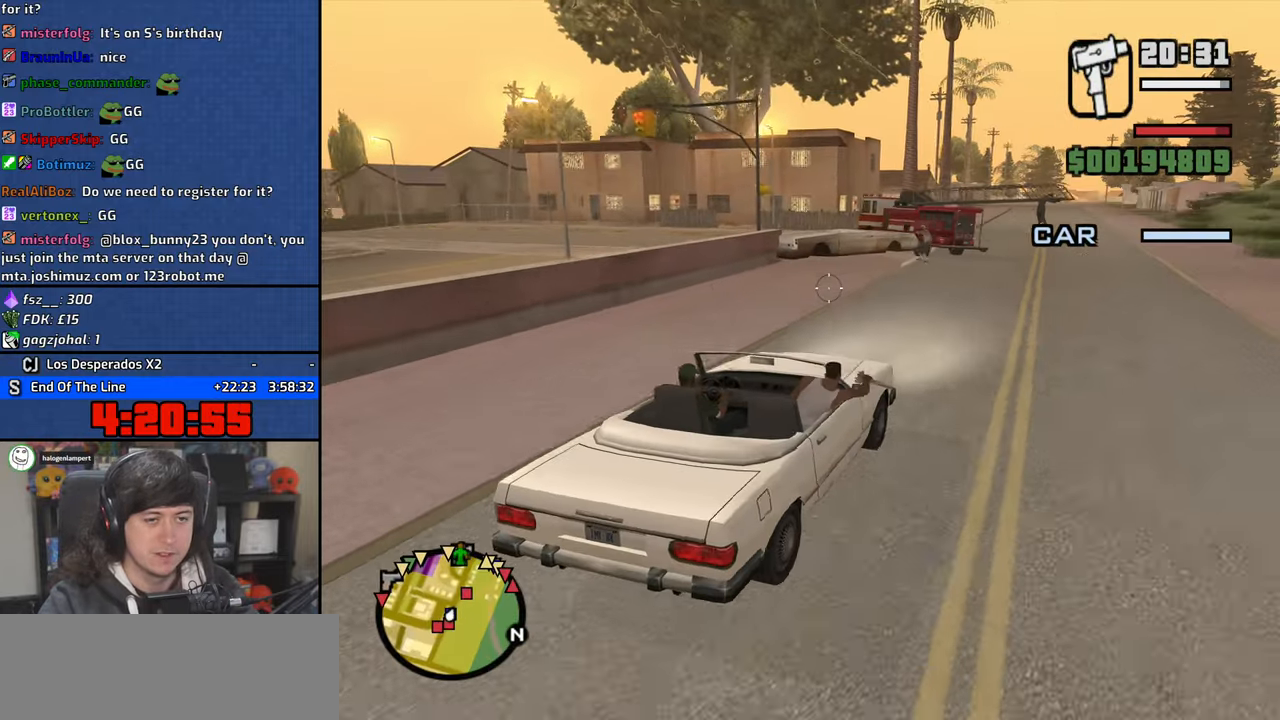
{"keys": [], "mouse": [], "events": []}
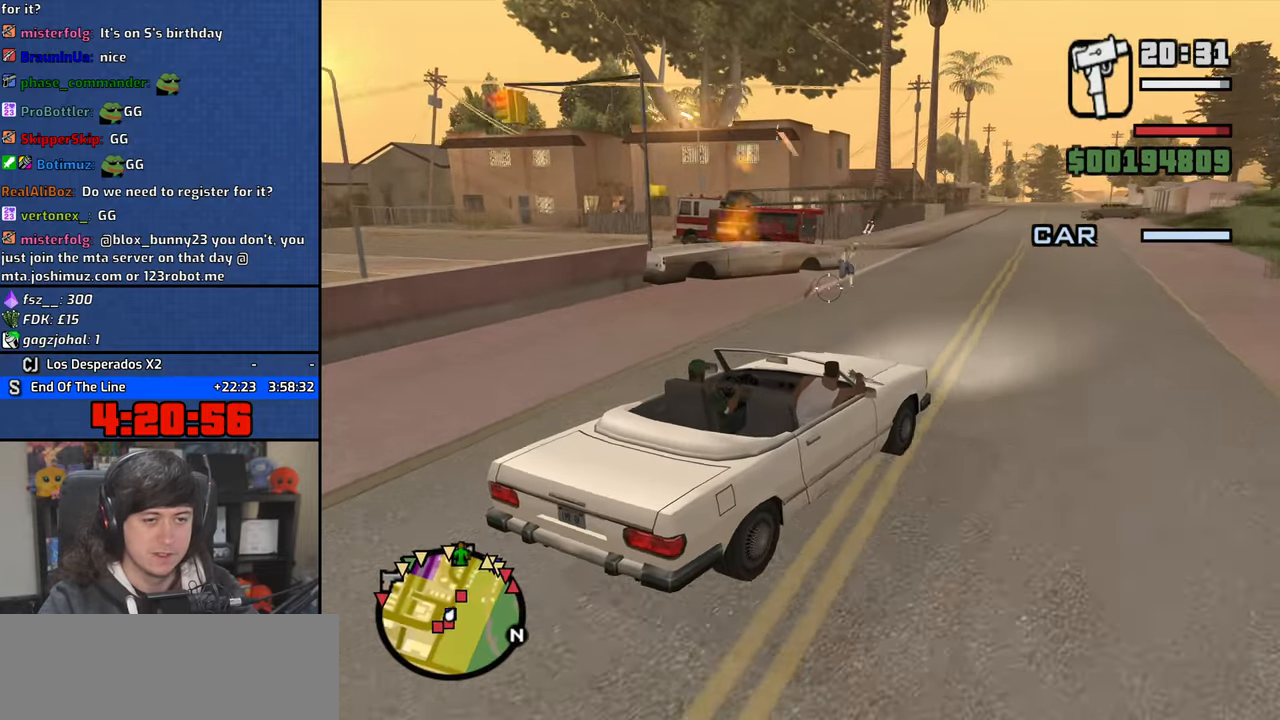
{"keys": [], "mouse": ["left"], "events": [[83, "mouse_left", "down"]]}
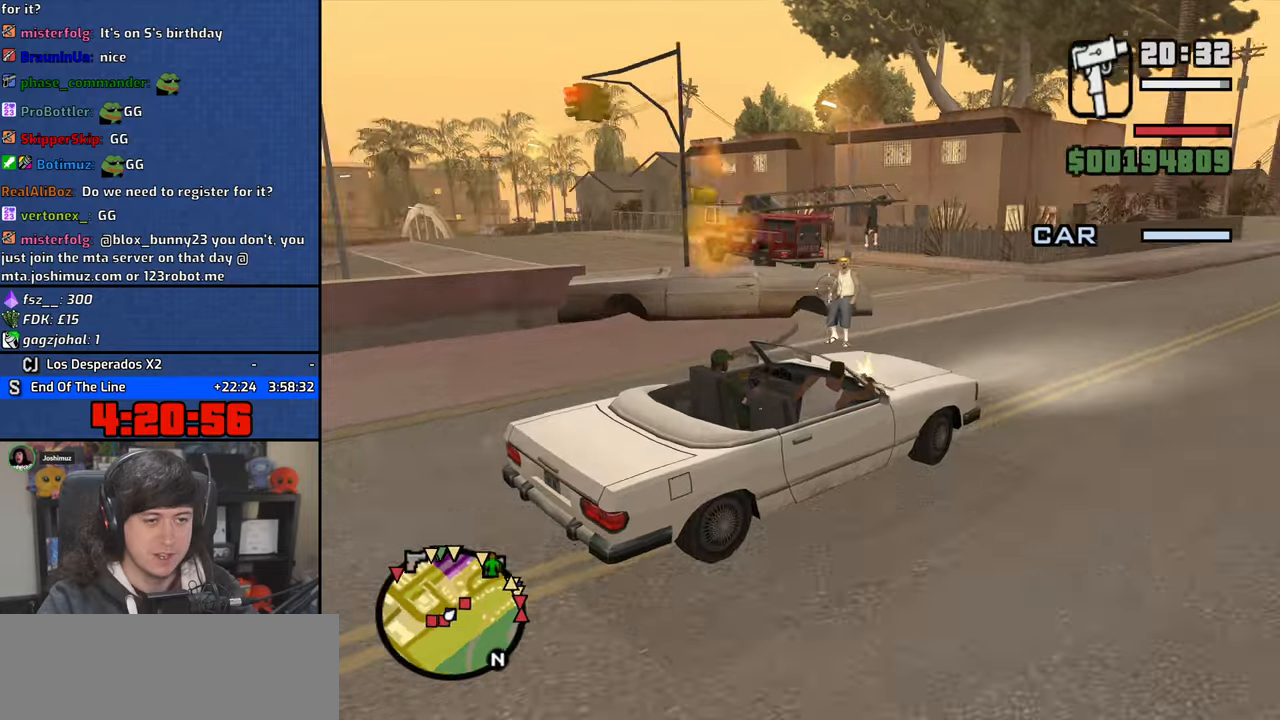
{"keys": [], "mouse": ["left"], "events": []}
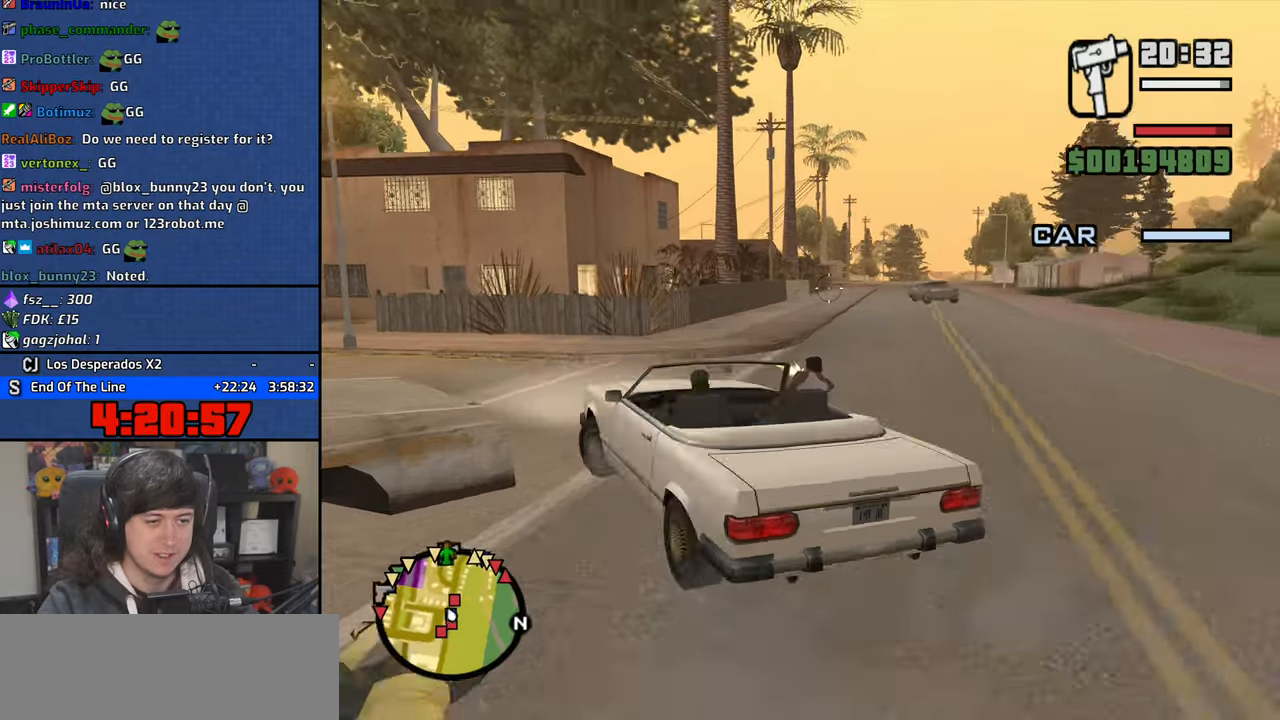
{"keys": [], "mouse": ["left"], "events": []}
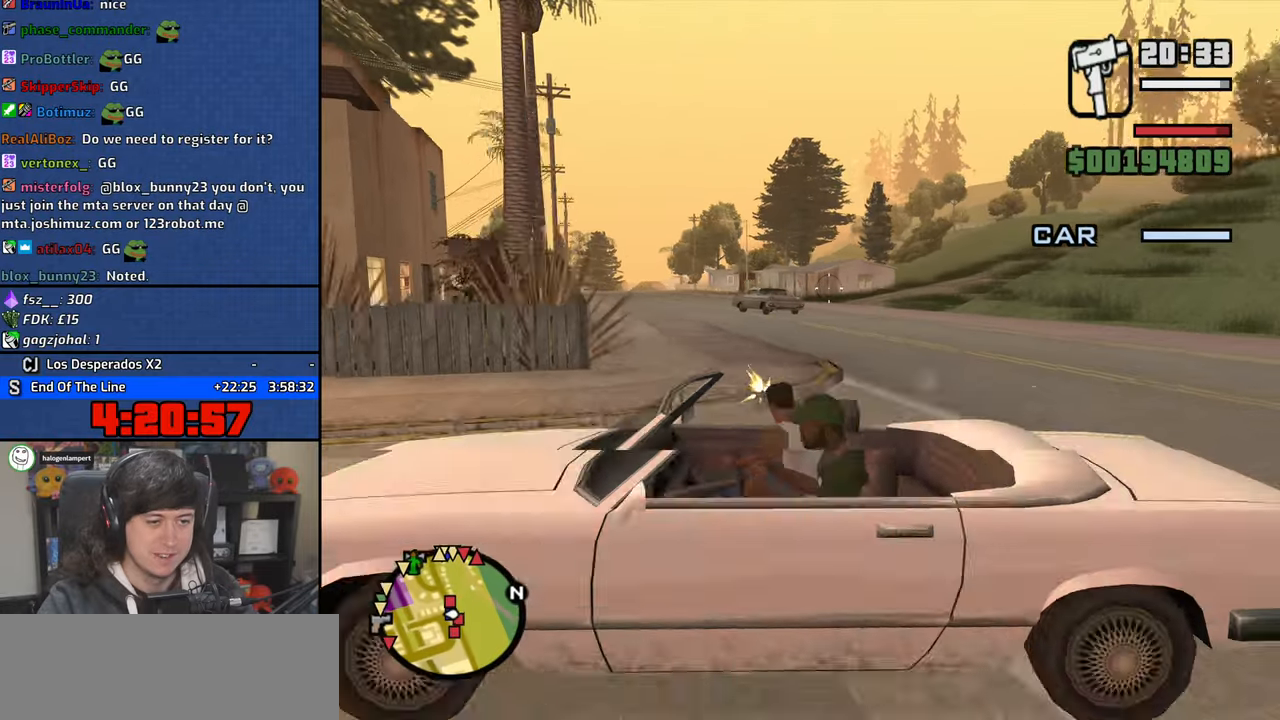
{"keys": [], "mouse": ["left"], "events": []}
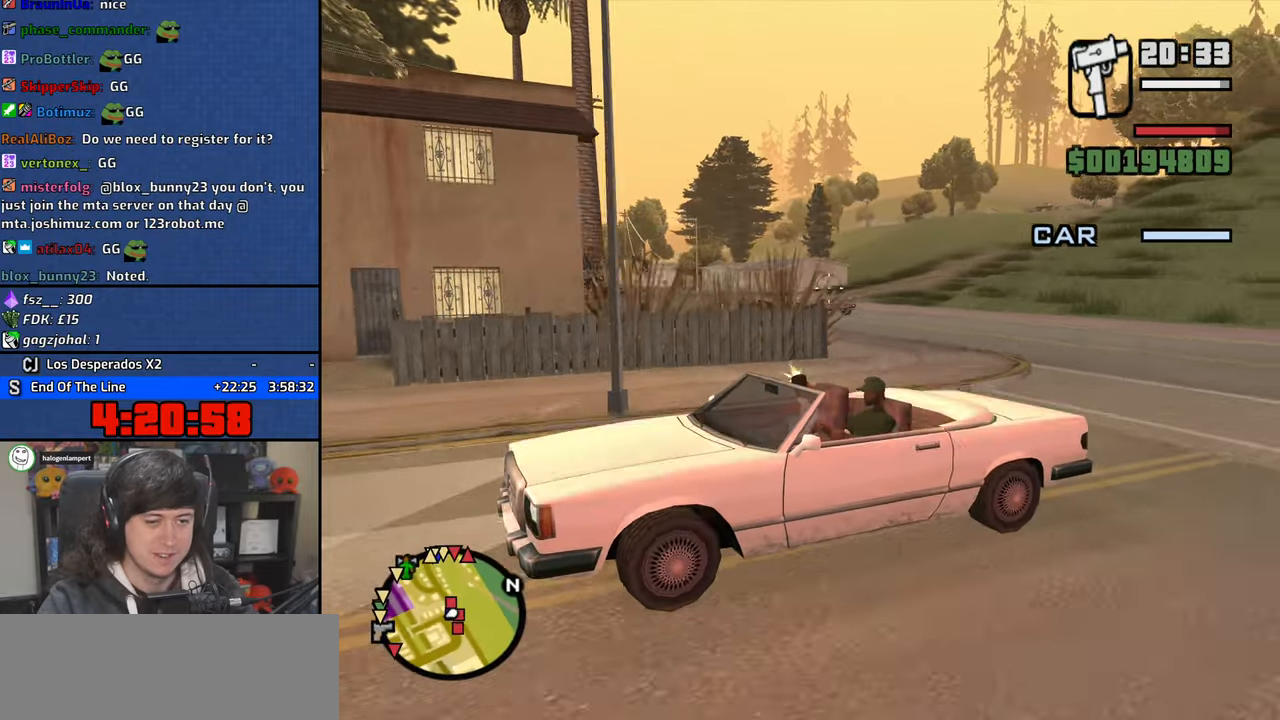
{"keys": [], "mouse": [], "events": [[100, "mouse_left", "up"]]}
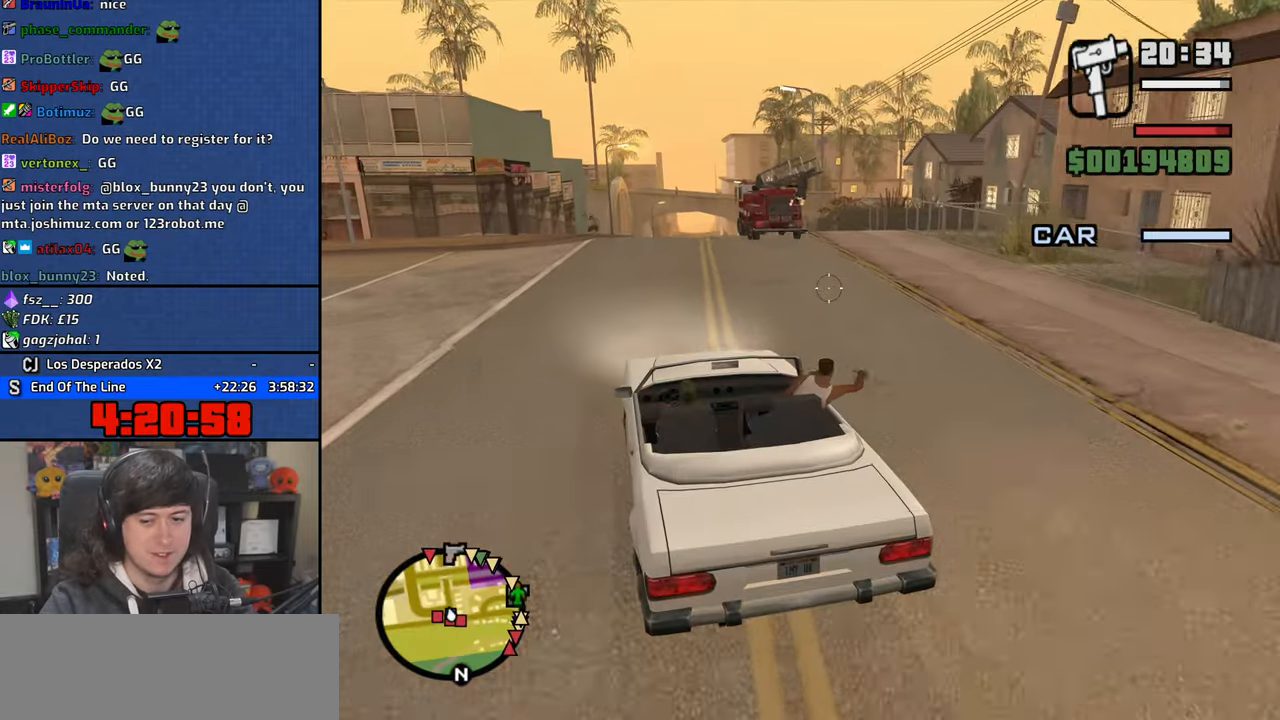
{"keys": [], "mouse": [], "events": []}
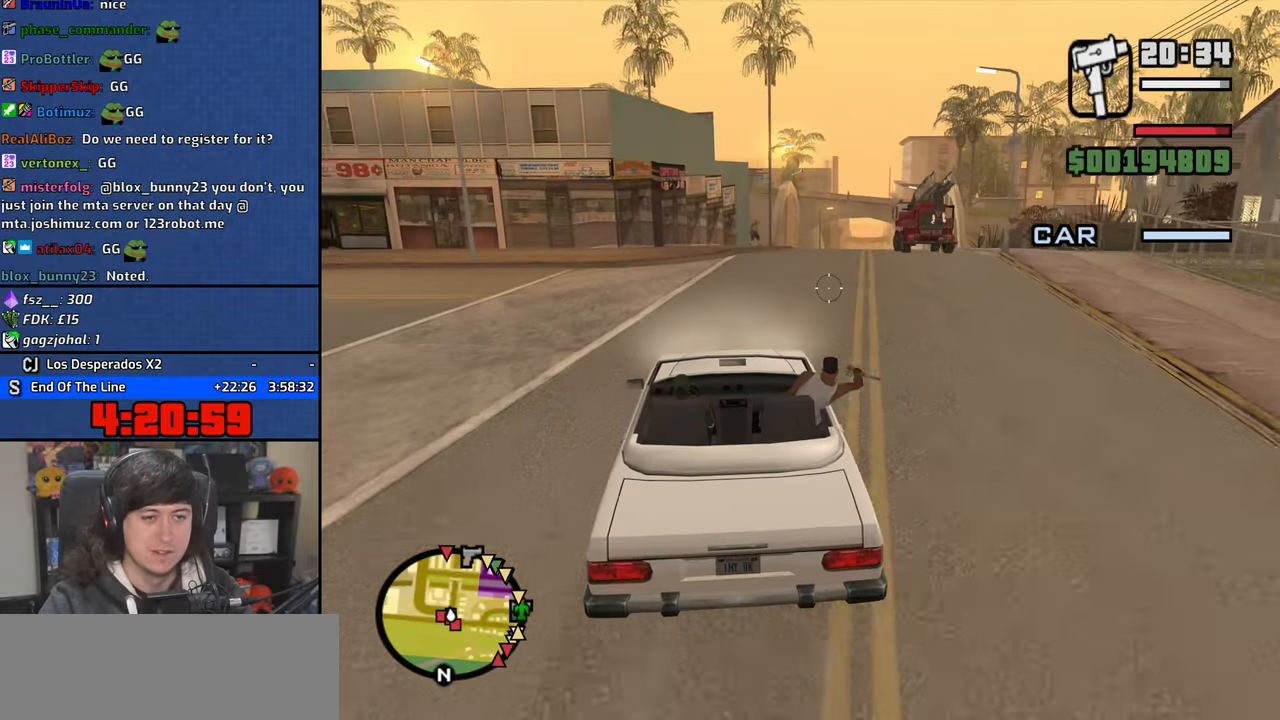
{"keys": [], "mouse": [], "events": []}
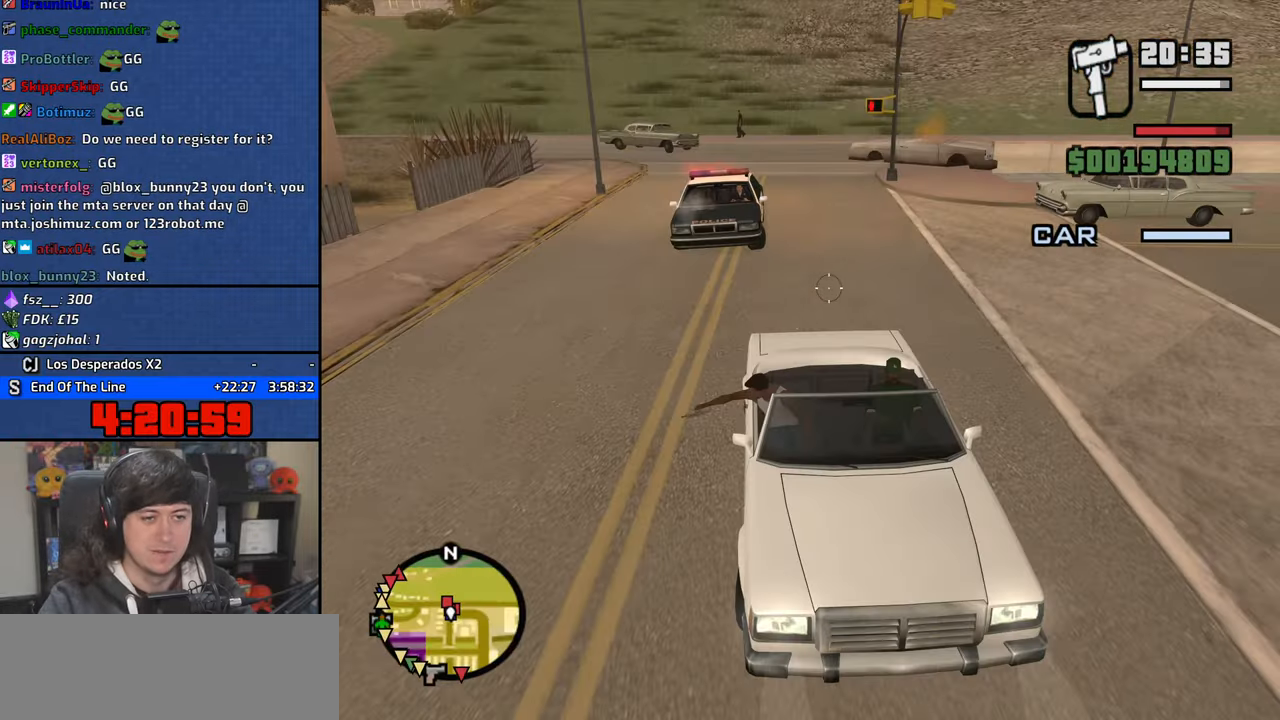
{"keys": [], "mouse": ["left"], "events": [[183, "mouse_left", "down"]]}
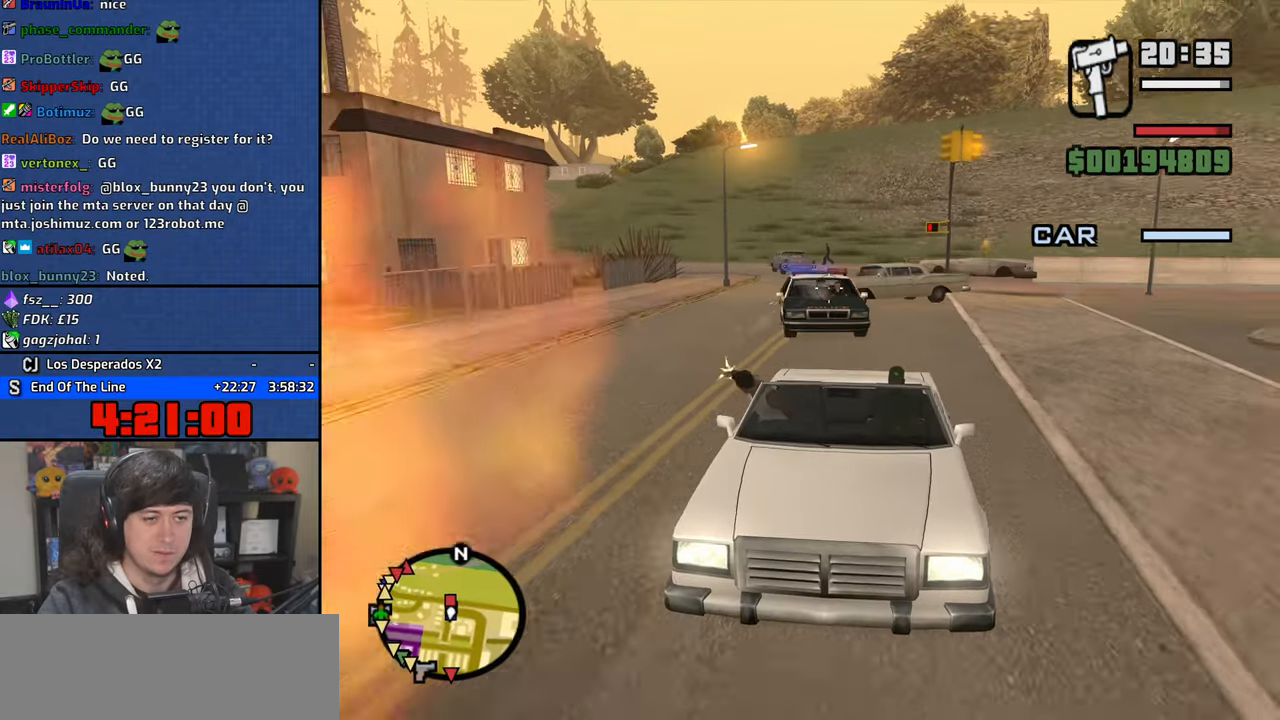
{"keys": [], "mouse": ["left"], "events": []}
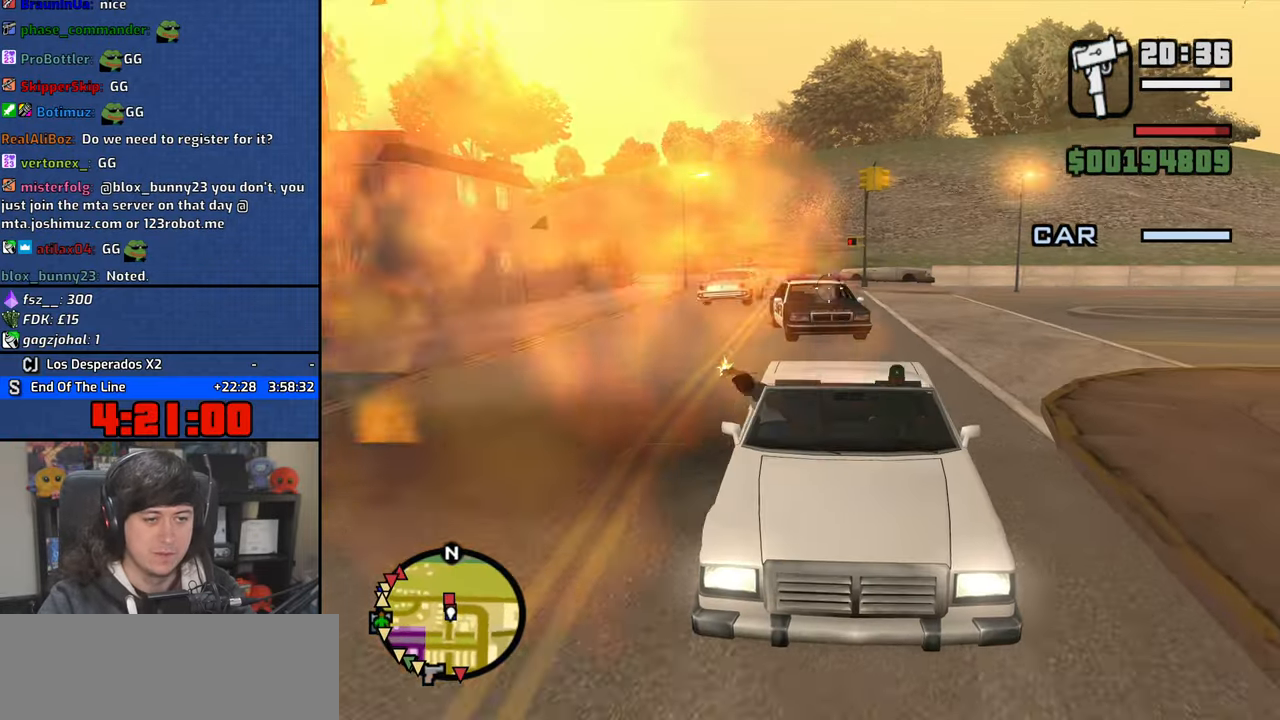
{"keys": [], "mouse": ["left"], "events": []}
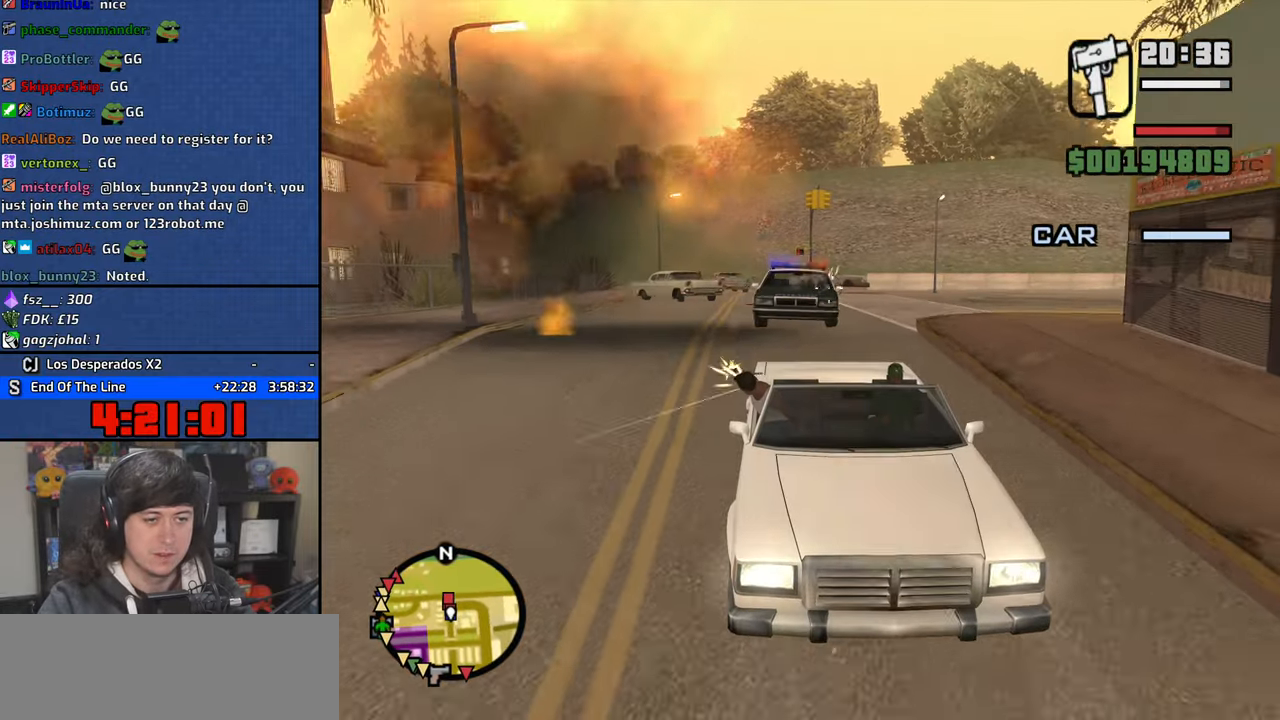
{"keys": [], "mouse": ["left"], "events": []}
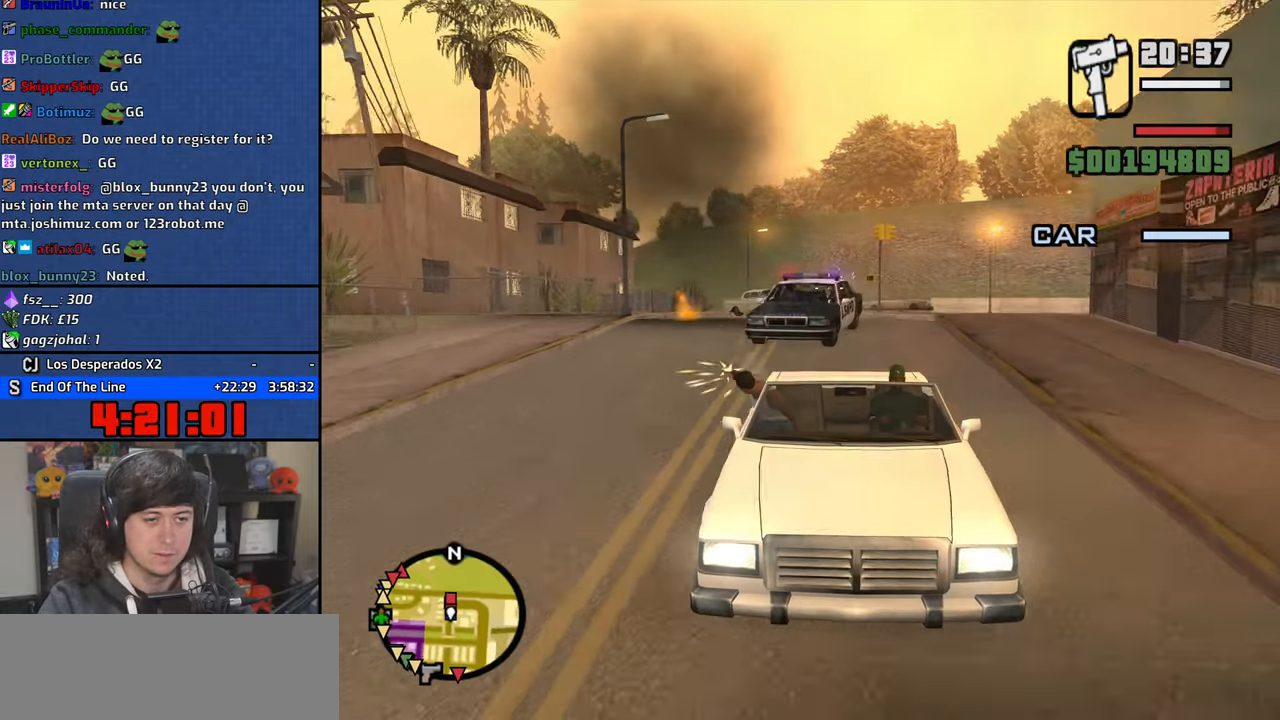
{"keys": [], "mouse": ["left"], "events": []}
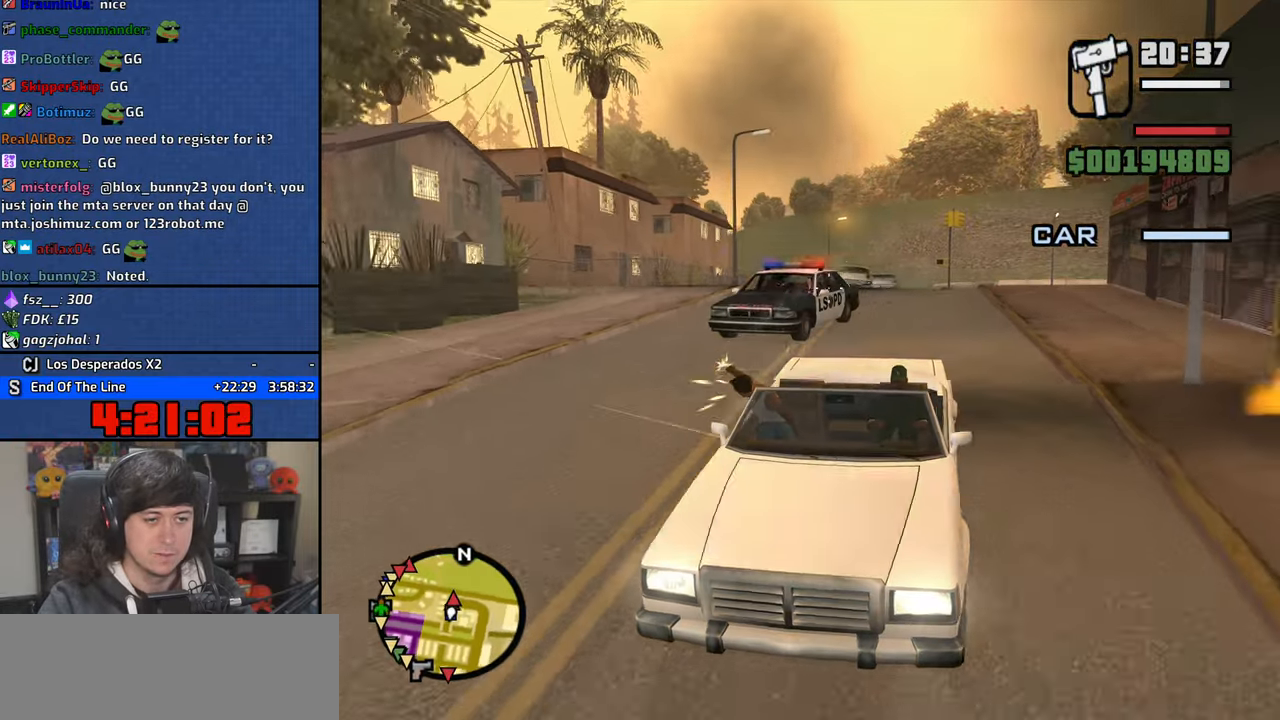
{"keys": [], "mouse": ["left"], "events": []}
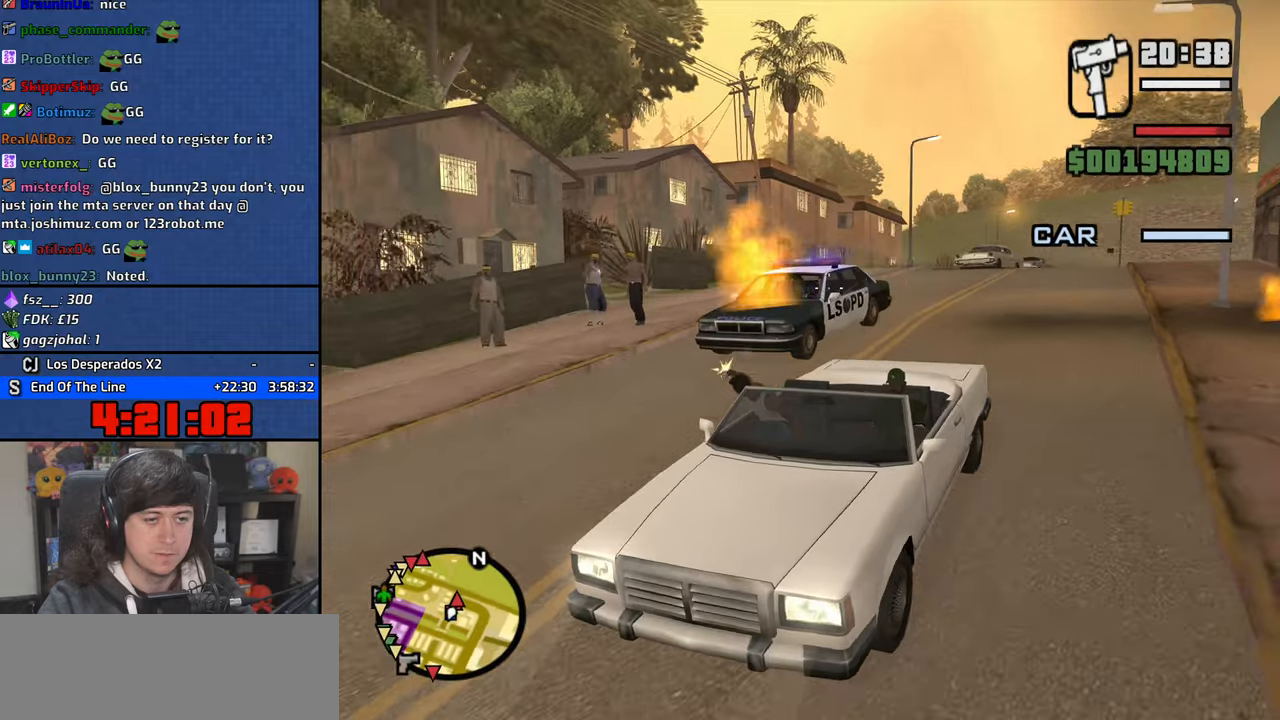
{"keys": [], "mouse": ["left"], "events": []}
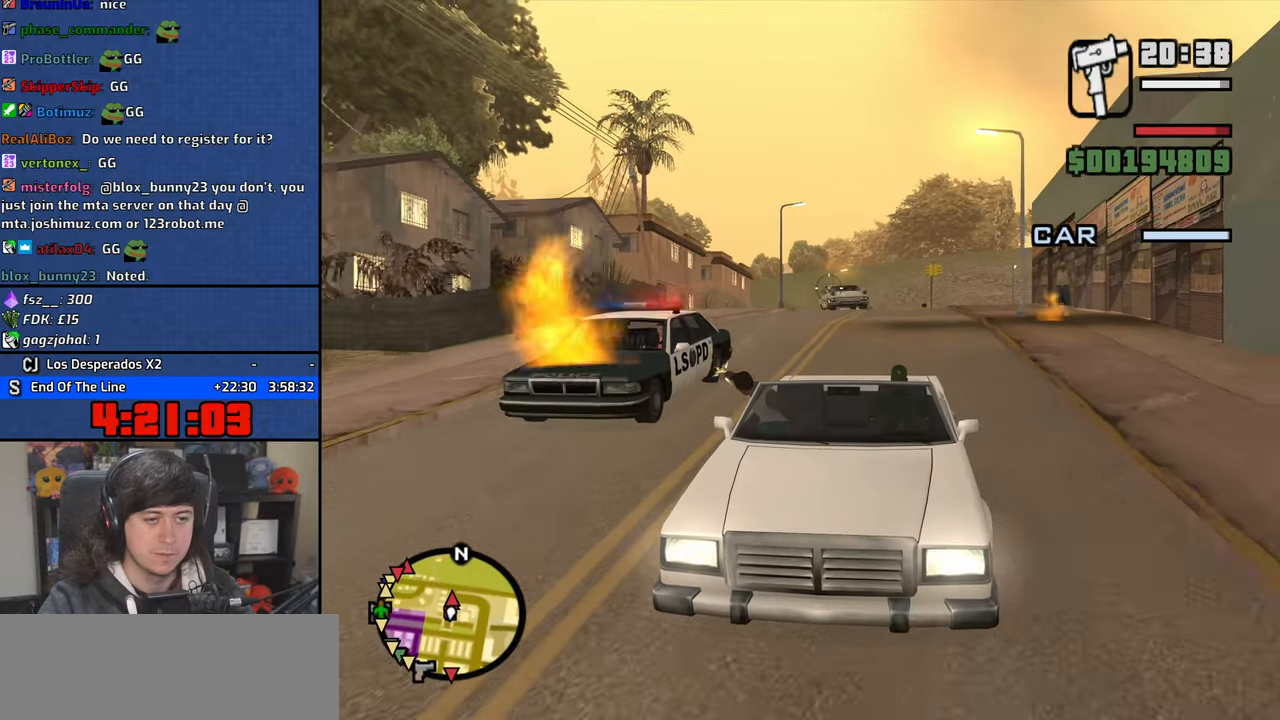
{"keys": [], "mouse": ["left"], "events": []}
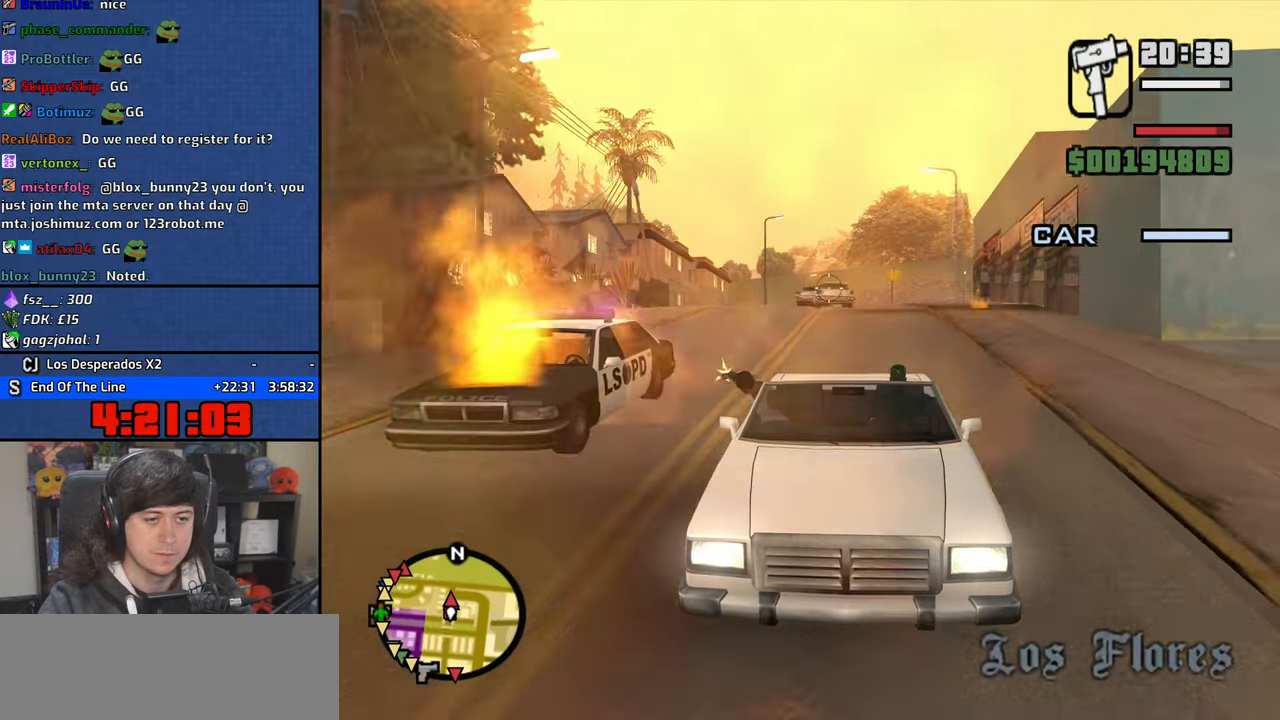
{"keys": [], "mouse": ["left"], "events": []}
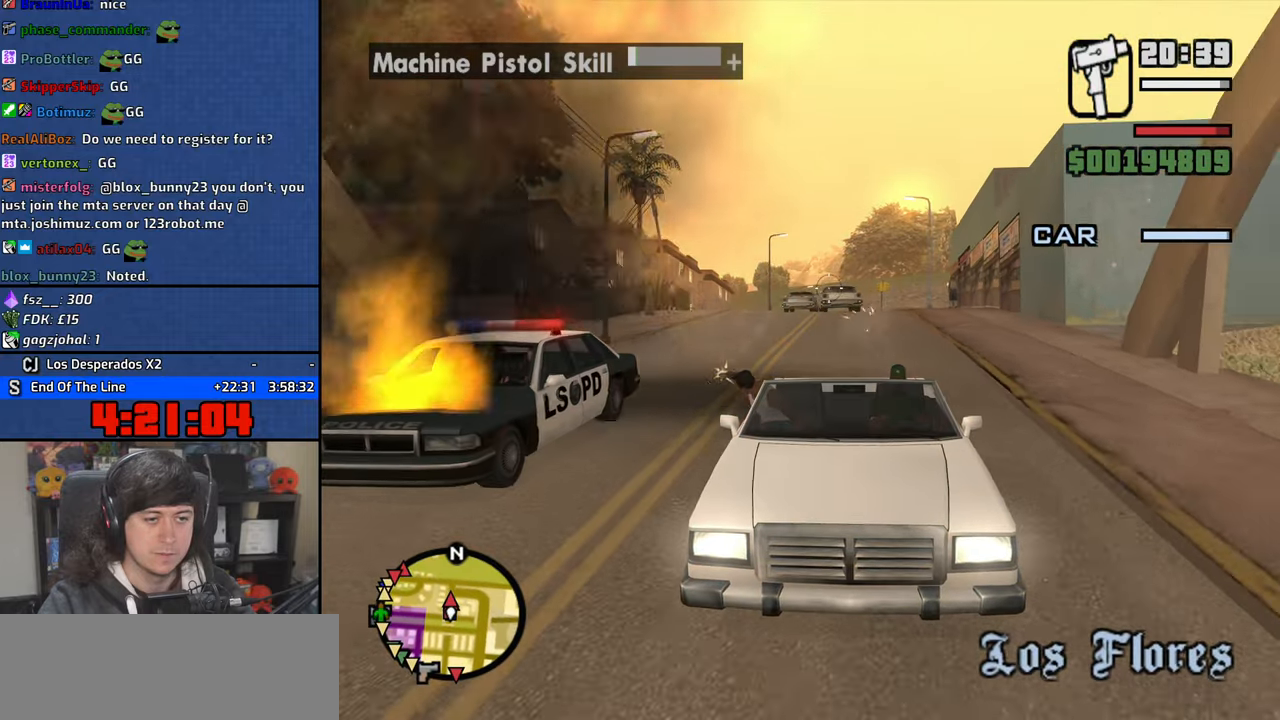
{"keys": [], "mouse": ["left"], "events": []}
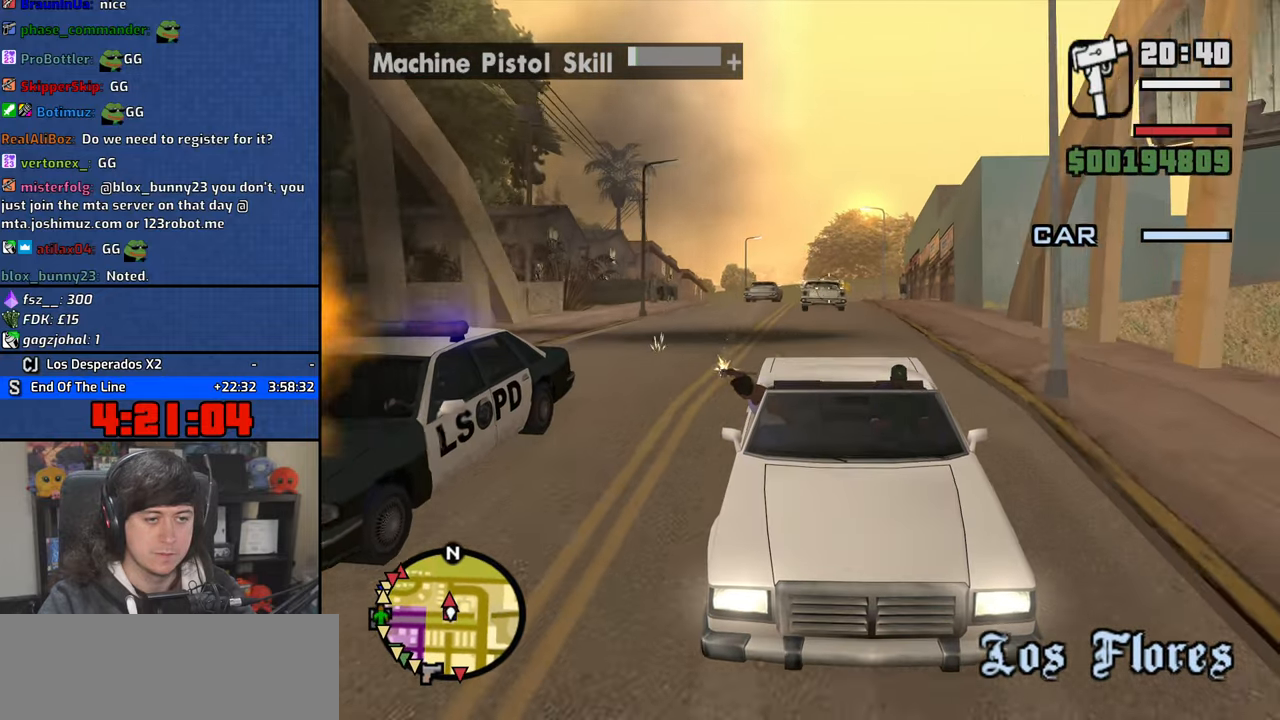
{"keys": [], "mouse": ["left"], "events": []}
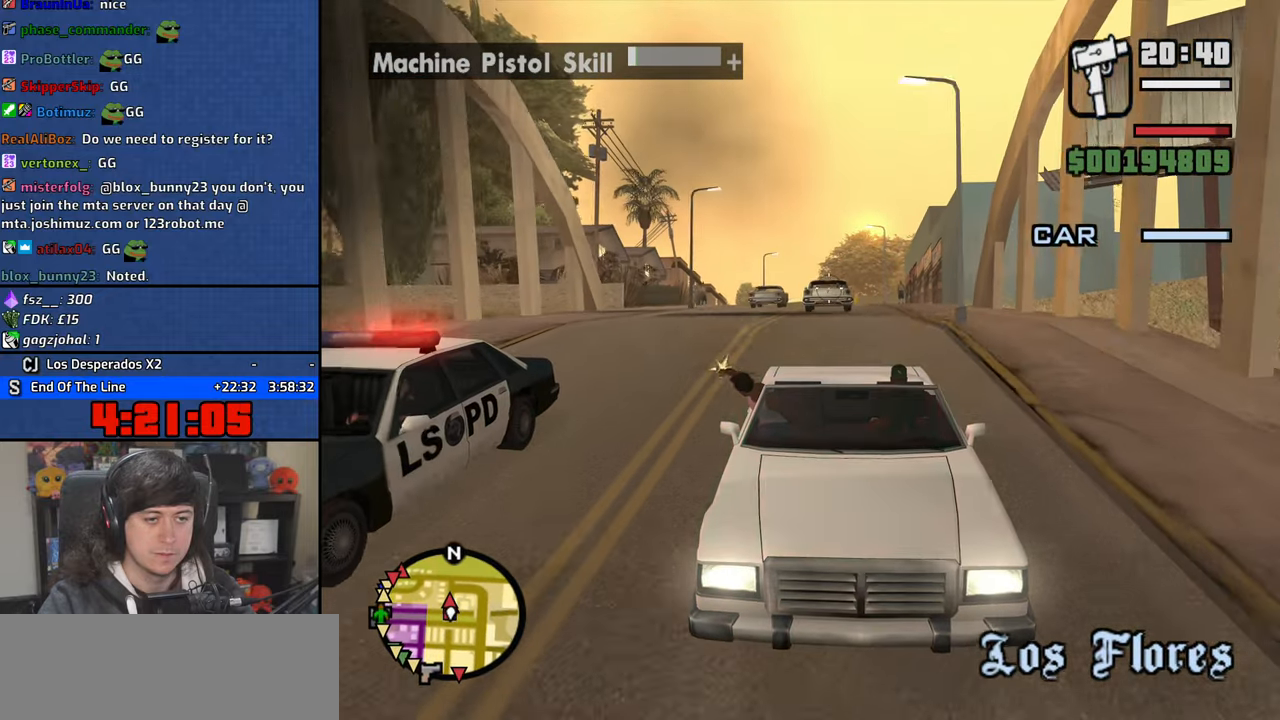
{"keys": [], "mouse": ["left"], "events": []}
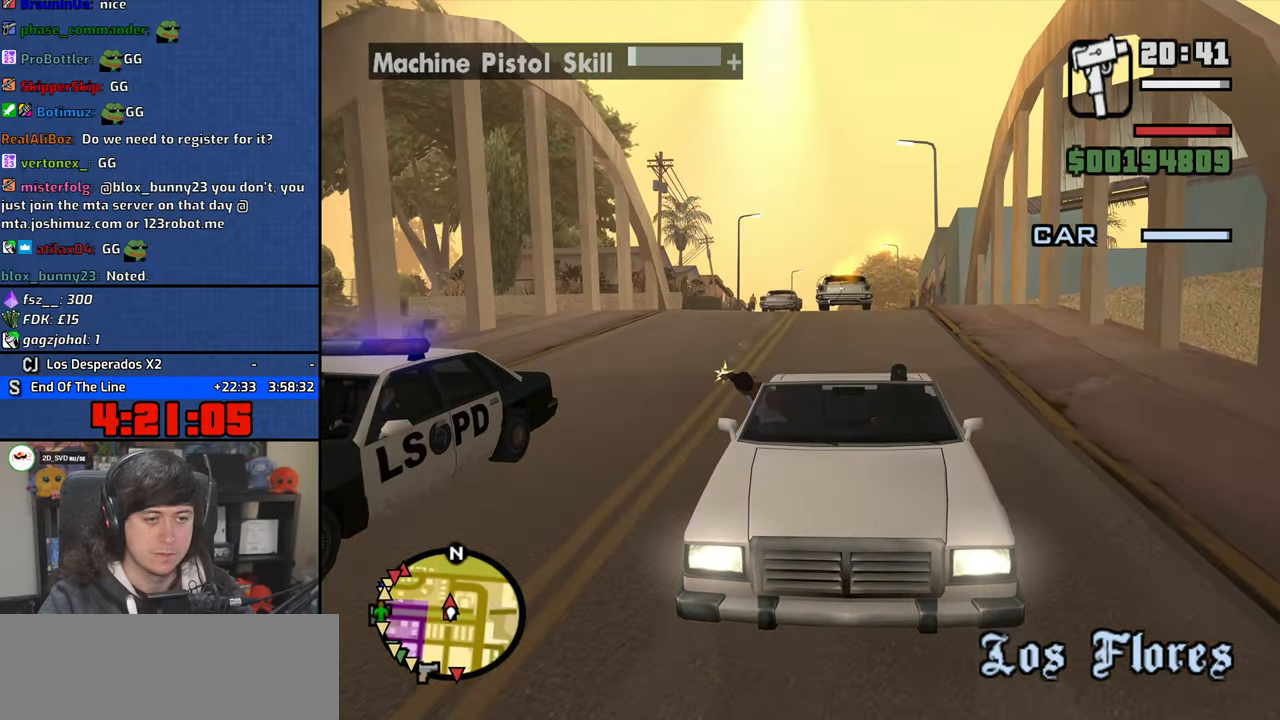
{"keys": [], "mouse": ["left"], "events": []}
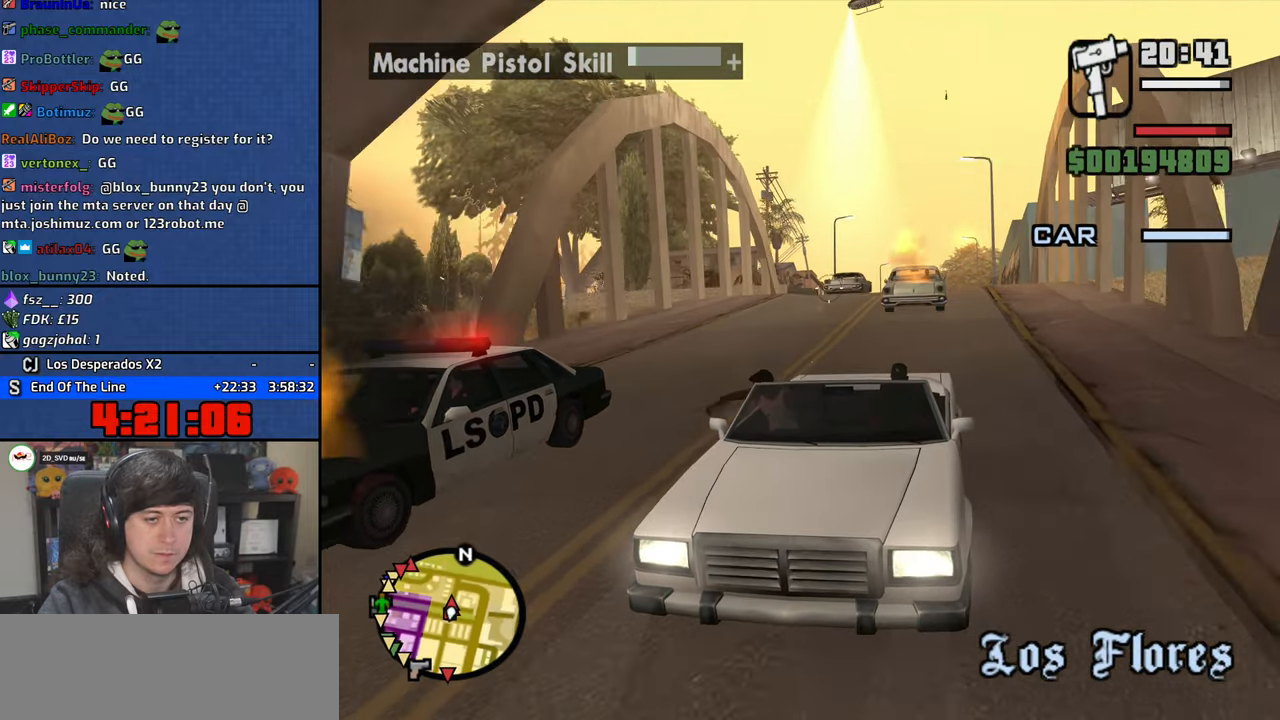
{"keys": [], "mouse": ["left"], "events": []}
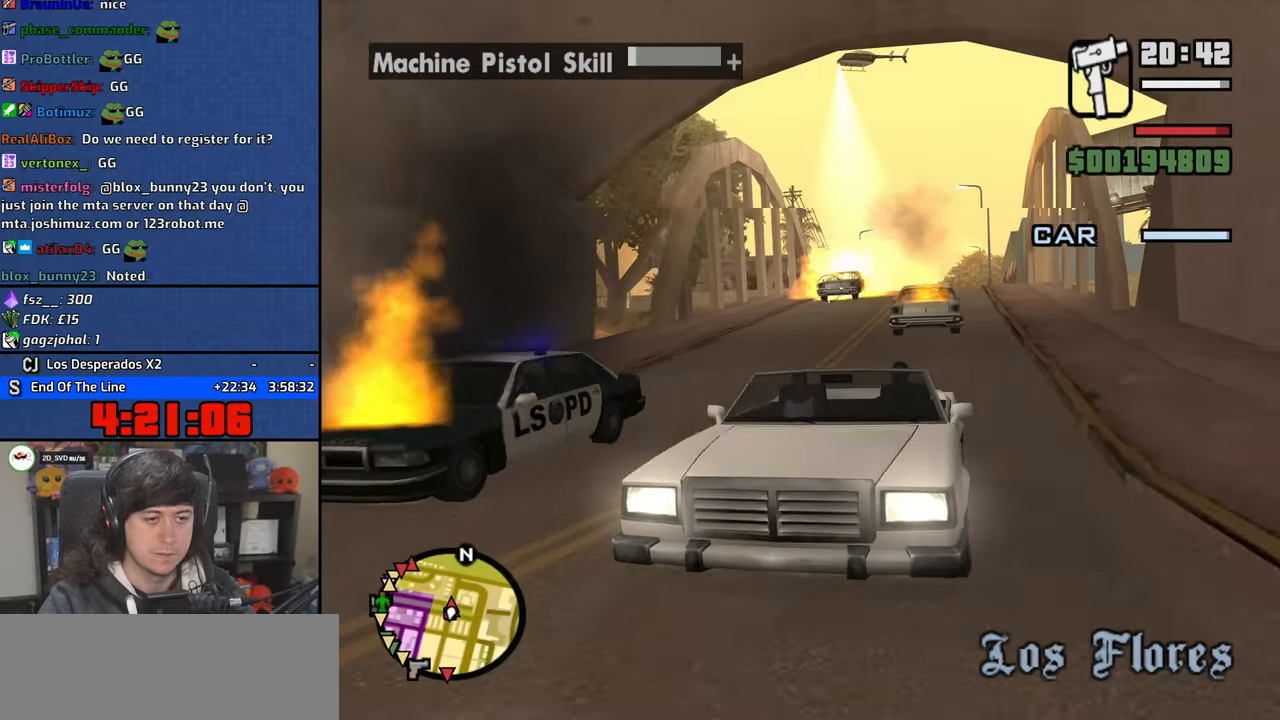
{"keys": [], "mouse": ["left"], "events": []}
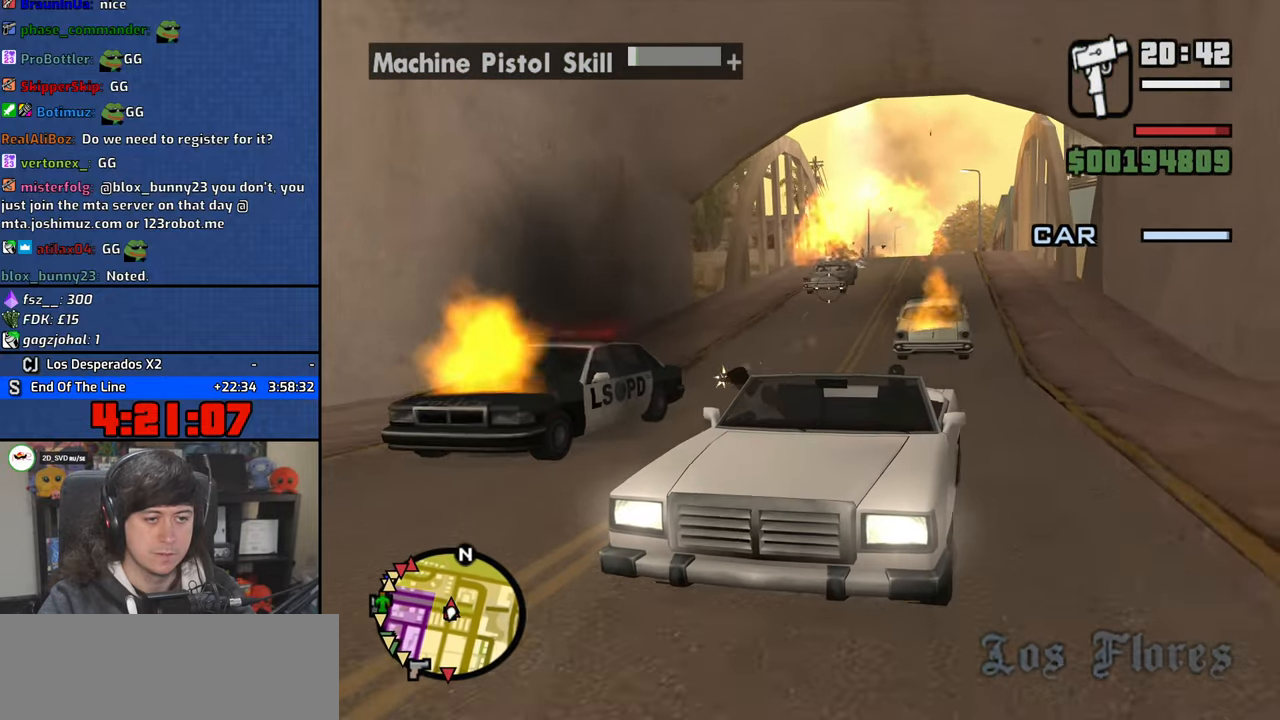
{"keys": [], "mouse": ["left"], "events": []}
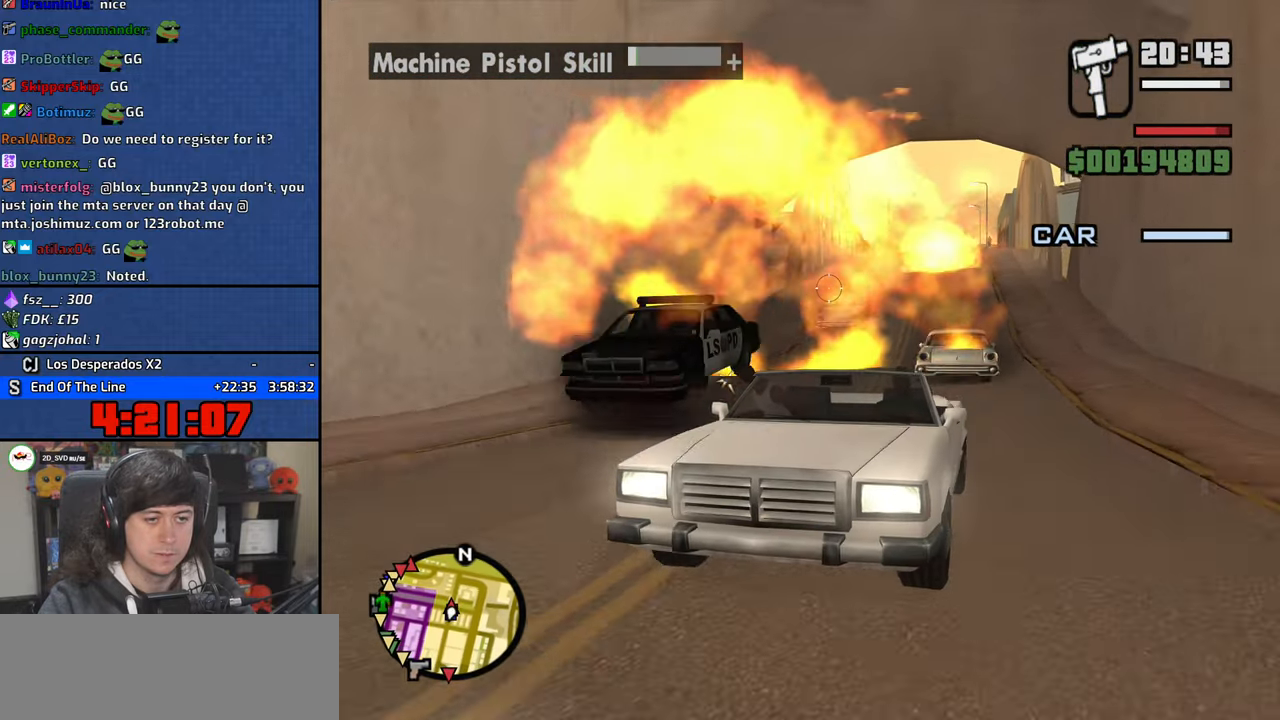
{"keys": [], "mouse": ["left"], "events": []}
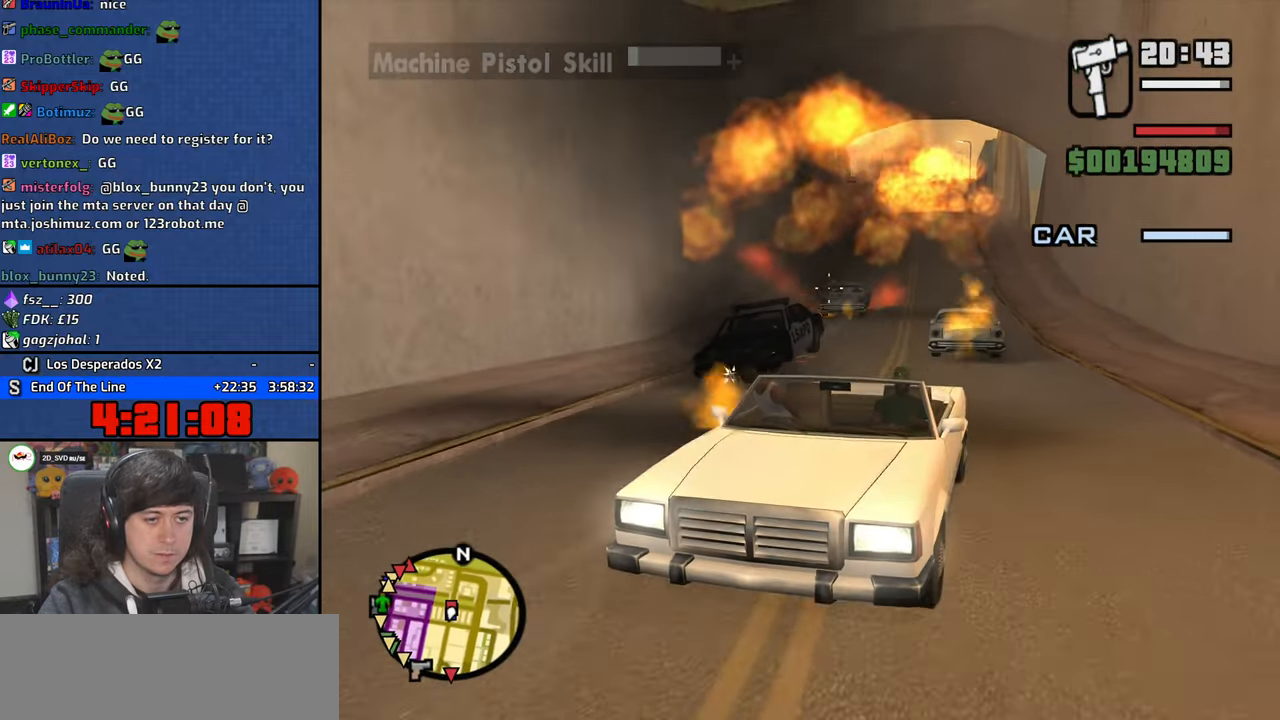
{"keys": [], "mouse": ["left"], "events": []}
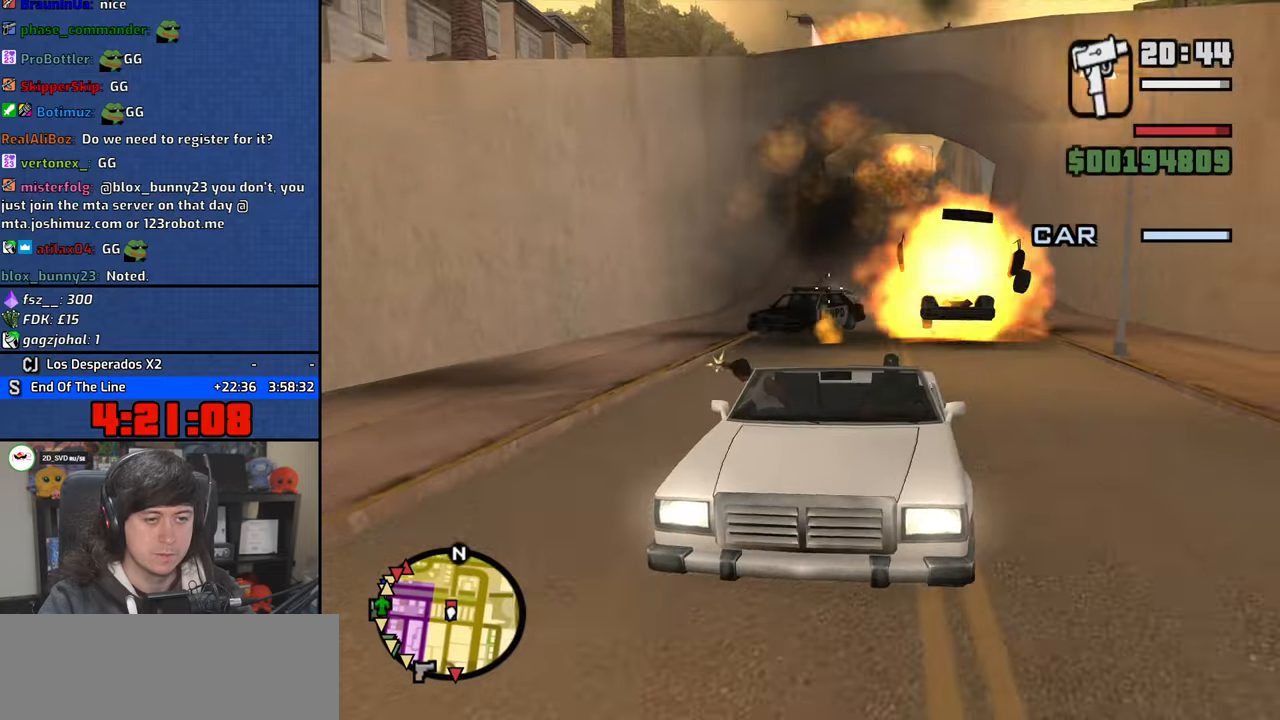
{"keys": [], "mouse": ["left"], "events": []}
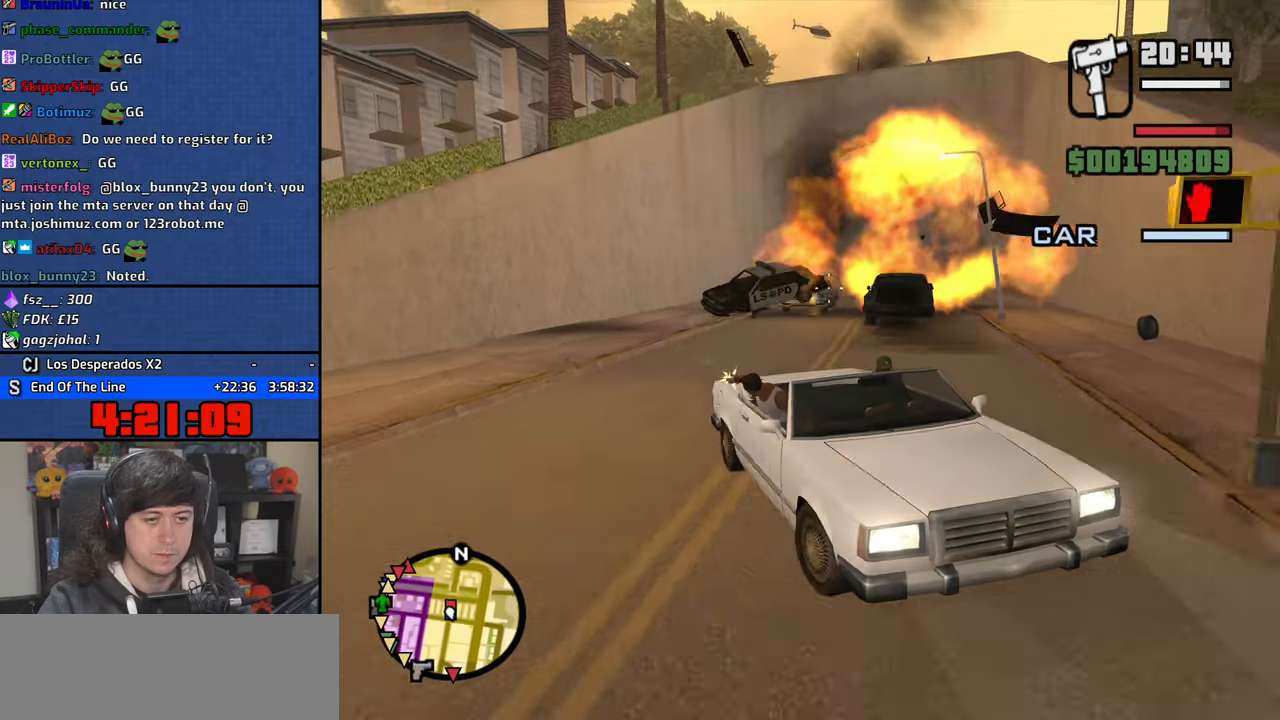
{"keys": [], "mouse": ["left"], "events": []}
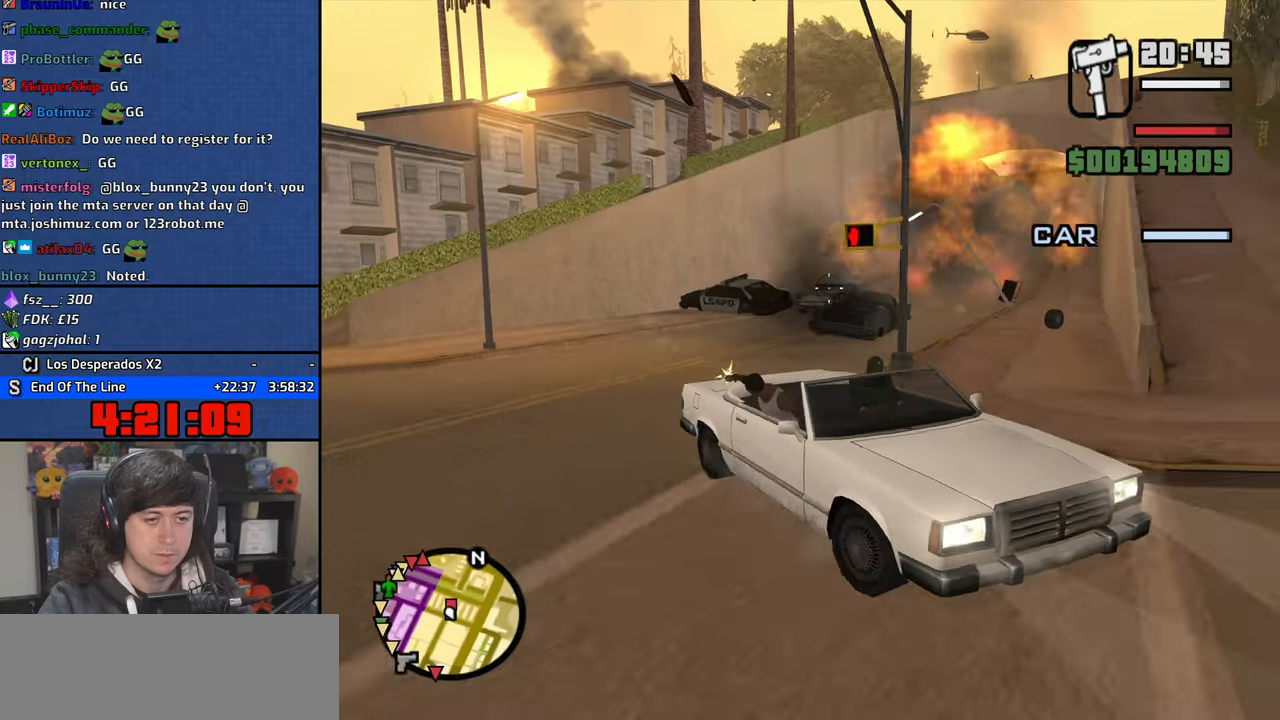
{"keys": [], "mouse": ["left"], "events": []}
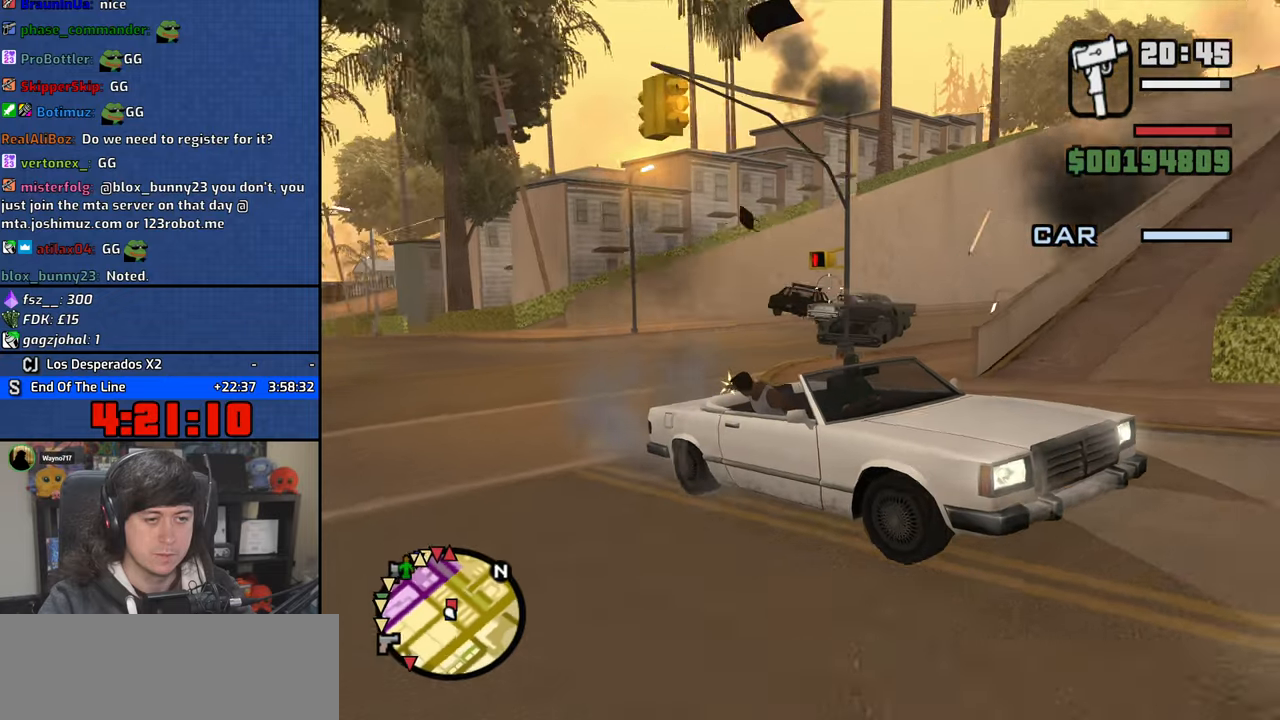
{"keys": [], "mouse": [], "events": [[366, "mouse_left", "up"]]}